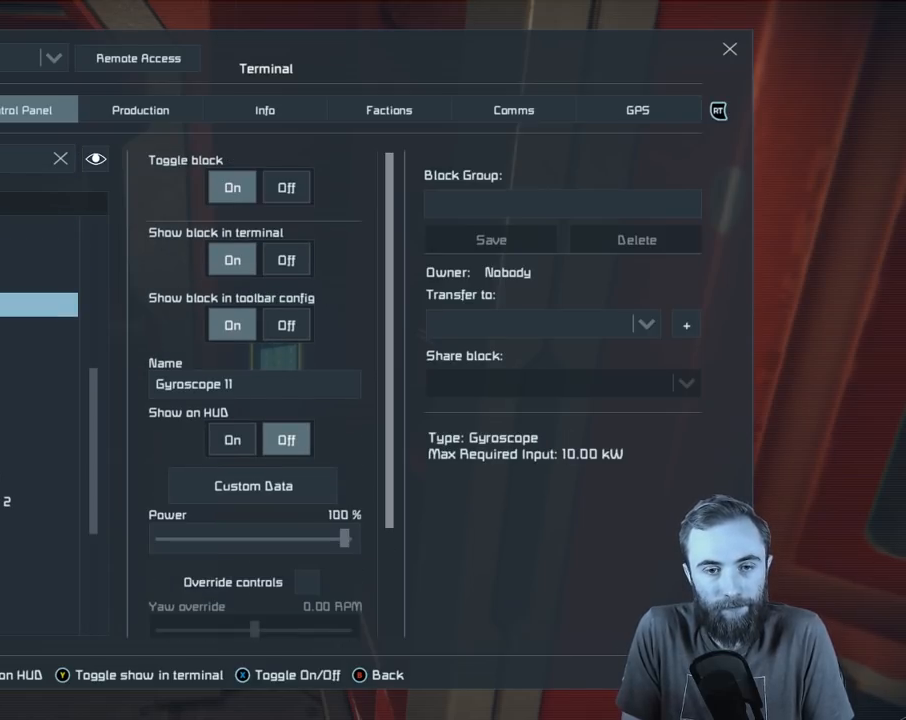
Gameplay with a controller (Xbox layout); each line is a JSON object with the inputs held at the frame after it. "events" lists button and stick changes between this image and that frame as [ms after this image, input, new state], when the widget could be followed in between.
{"buttons": ["DPAD_DOWN"], "left_stick": "center", "right_stick": "center", "events": [[50, "DPAD_DOWN", "down"], [167, "DPAD_DOWN", "up"], [467, "DPAD_DOWN", "down"]]}
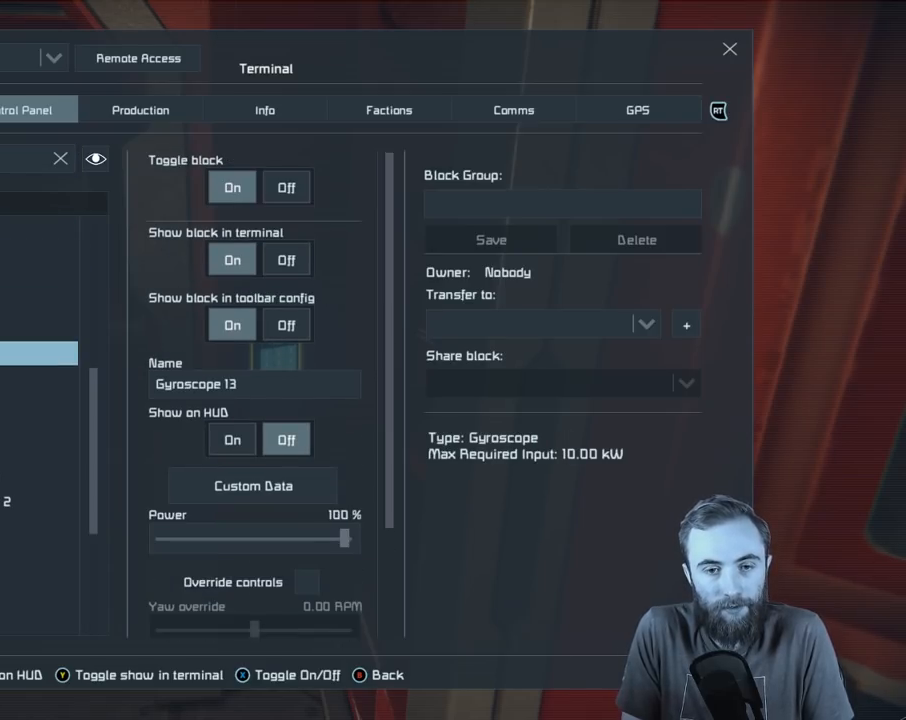
{"buttons": ["DPAD_UP"], "left_stick": "center", "right_stick": "center", "events": [[67, "DPAD_DOWN", "up"], [117, "DPAD_DOWN", "down"], [217, "DPAD_DOWN", "up"], [417, "DPAD_UP", "down"]]}
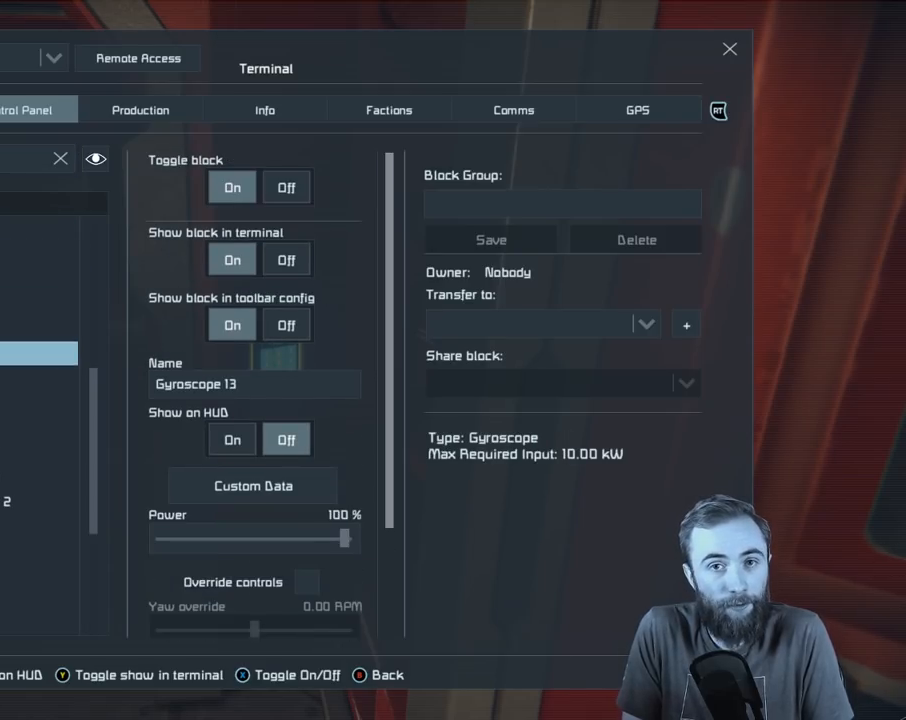
{"buttons": ["DPAD_RIGHT"], "left_stick": "center", "right_stick": "center", "events": [[17, "DPAD_UP", "up"], [100, "DPAD_UP", "down"], [183, "DPAD_UP", "up"], [433, "DPAD_RIGHT", "down"]]}
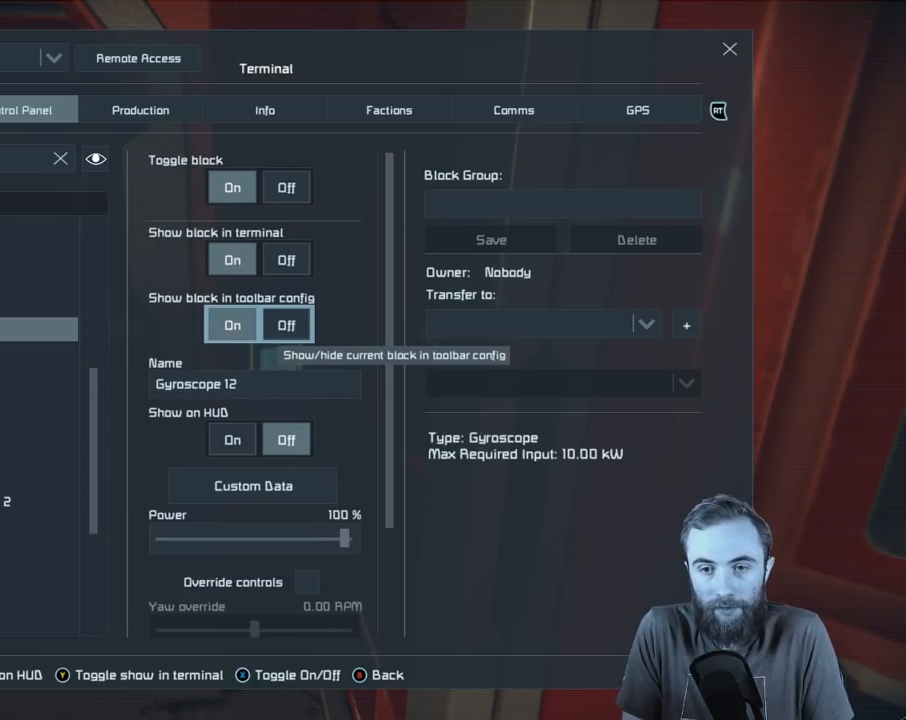
{"buttons": ["DPAD_LEFT"], "left_stick": "center", "right_stick": "center", "events": [[33, "DPAD_RIGHT", "up"], [417, "DPAD_LEFT", "down"]]}
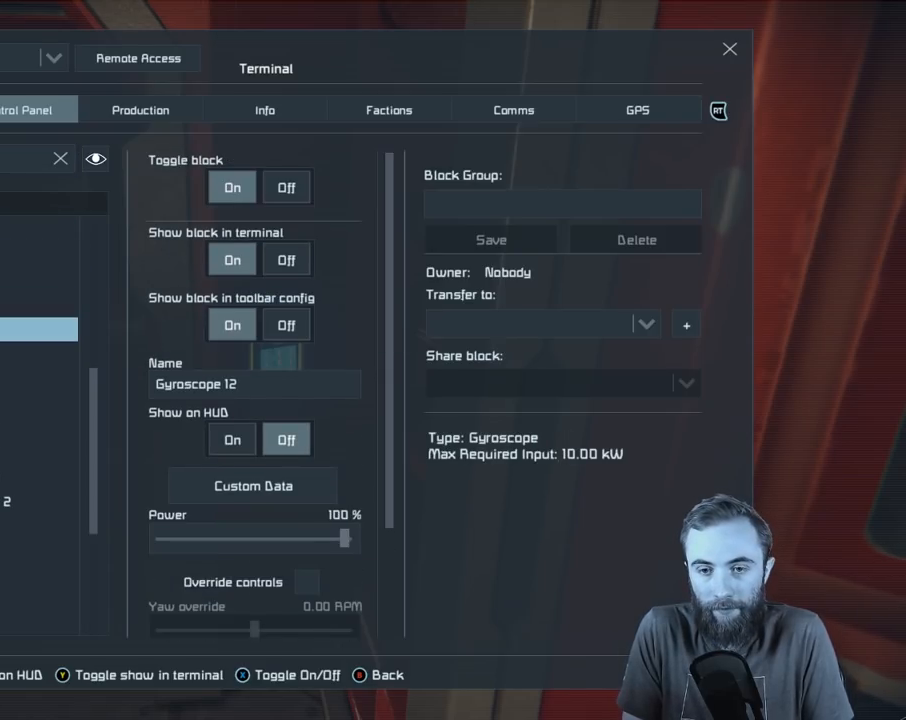
{"buttons": [], "left_stick": "center", "right_stick": "center", "events": [[33, "DPAD_LEFT", "up"], [267, "DPAD_RIGHT", "down"], [367, "DPAD_RIGHT", "up"]]}
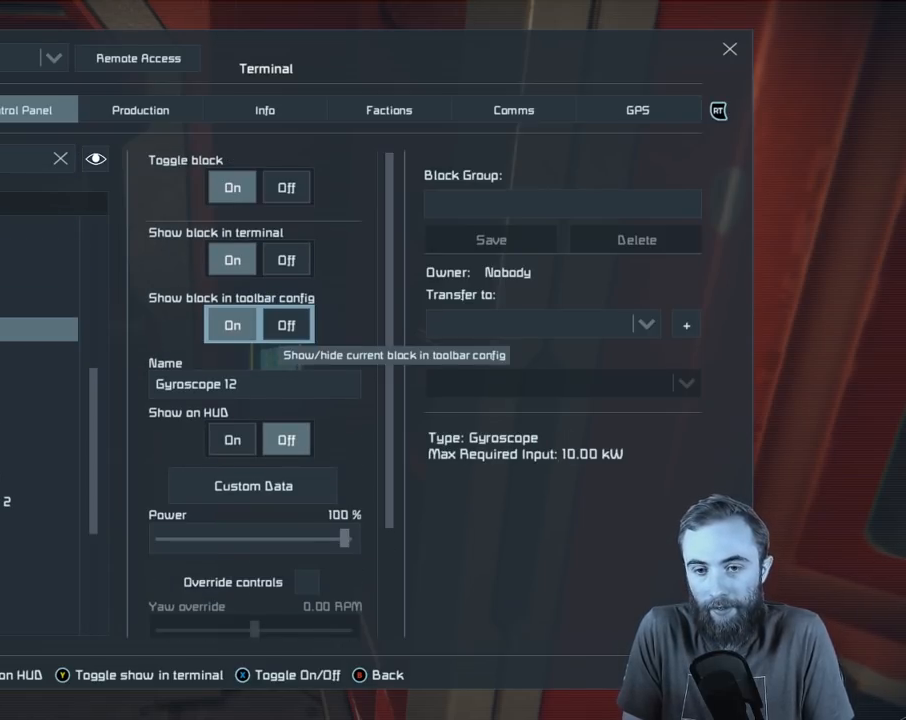
{"buttons": [], "left_stick": "center", "right_stick": "center", "events": [[183, "DPAD_UP", "down"], [300, "DPAD_UP", "up"], [400, "DPAD_UP", "down"], [467, "DPAD_UP", "up"]]}
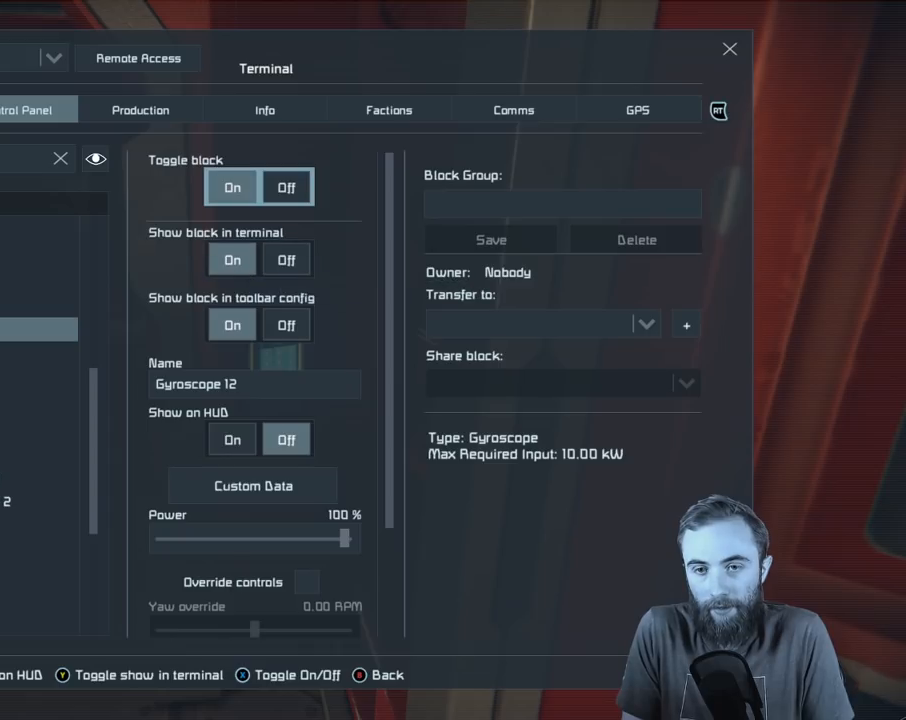
{"buttons": [], "left_stick": "center", "right_stick": "center", "events": [[217, "DPAD_DOWN", "down"], [300, "DPAD_DOWN", "up"], [400, "DPAD_DOWN", "down"], [500, "DPAD_DOWN", "up"]]}
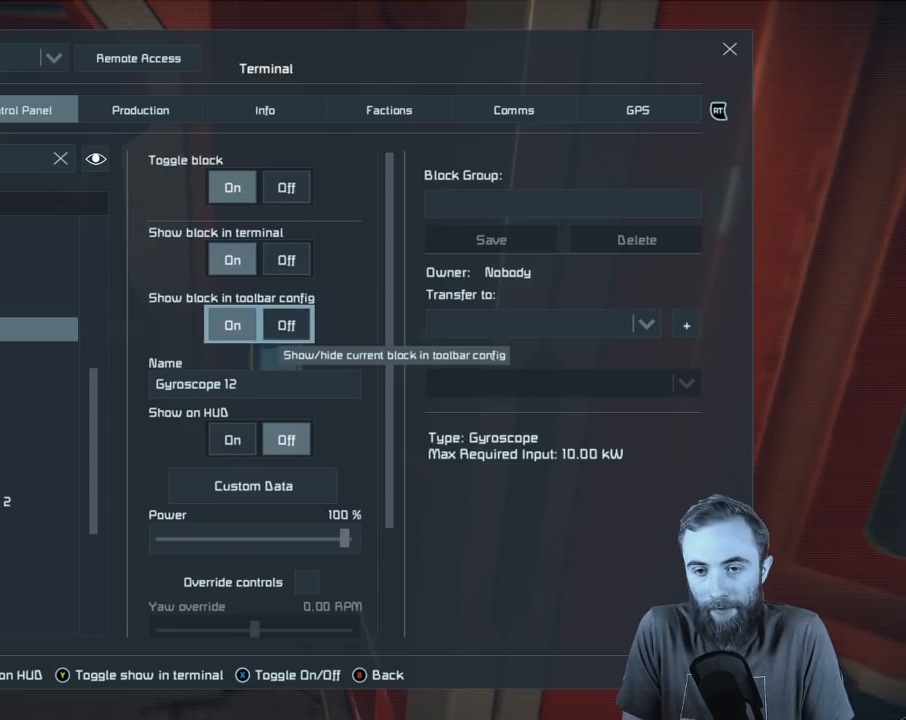
{"buttons": ["DPAD_DOWN"], "left_stick": "center", "right_stick": "center", "events": [[100, "DPAD_DOWN", "down"], [183, "DPAD_DOWN", "up"], [283, "DPAD_DOWN", "down"], [333, "DPAD_DOWN", "up"], [450, "DPAD_DOWN", "down"]]}
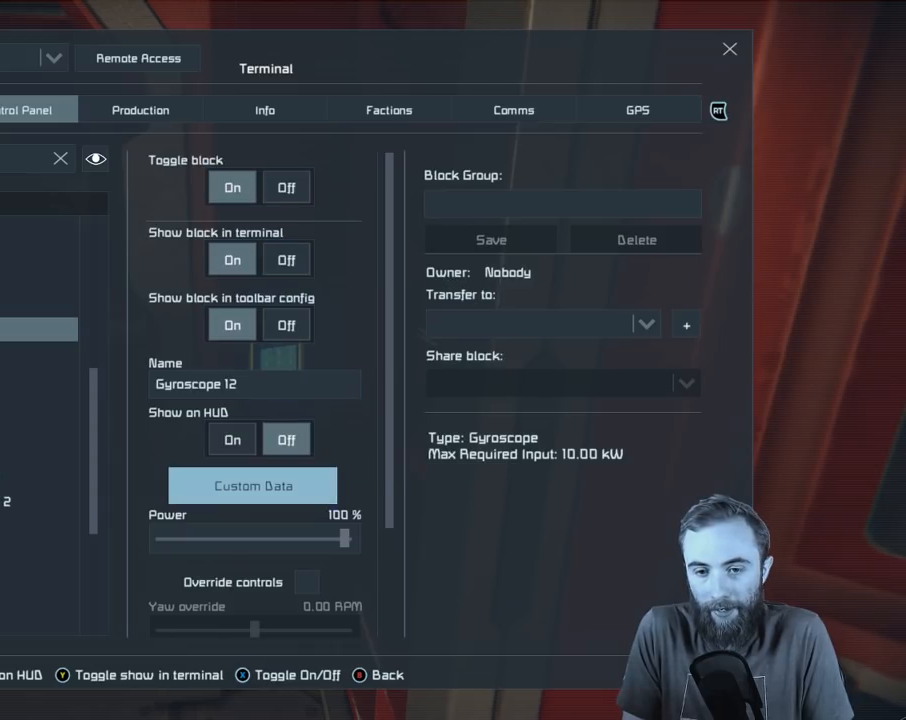
{"buttons": [], "left_stick": "center", "right_stick": "center", "events": [[33, "DPAD_DOWN", "up"]]}
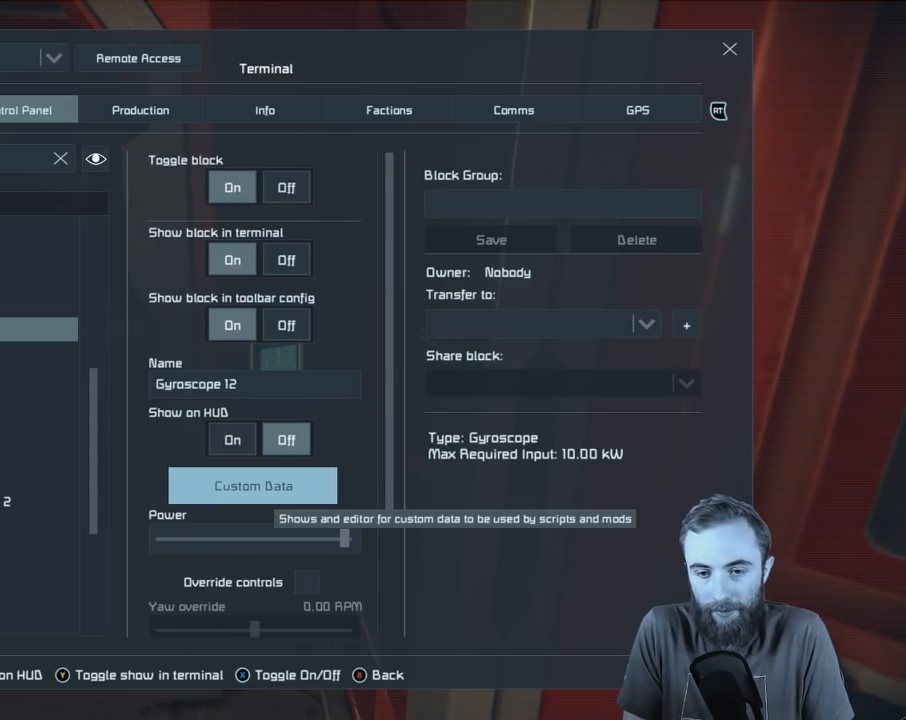
{"buttons": [], "left_stick": "center", "right_stick": "center", "events": [[17, "DPAD_UP", "down"], [100, "DPAD_UP", "up"]]}
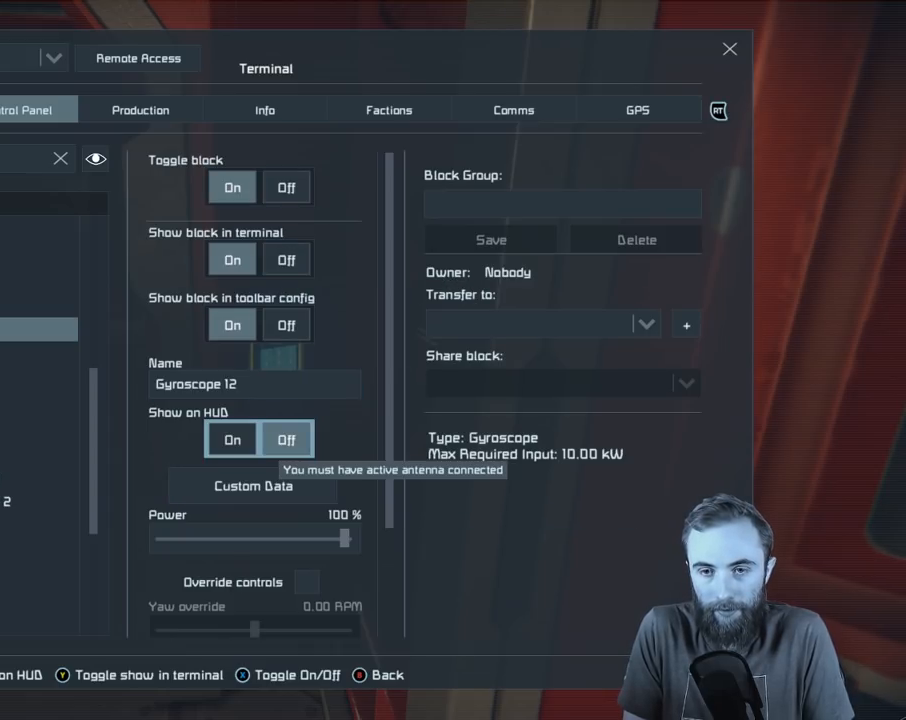
{"buttons": [], "left_stick": "center", "right_stick": "center", "events": [[100, "DPAD_UP", "down"], [200, "DPAD_UP", "up"], [333, "DPAD_UP", "down"], [400, "DPAD_UP", "up"]]}
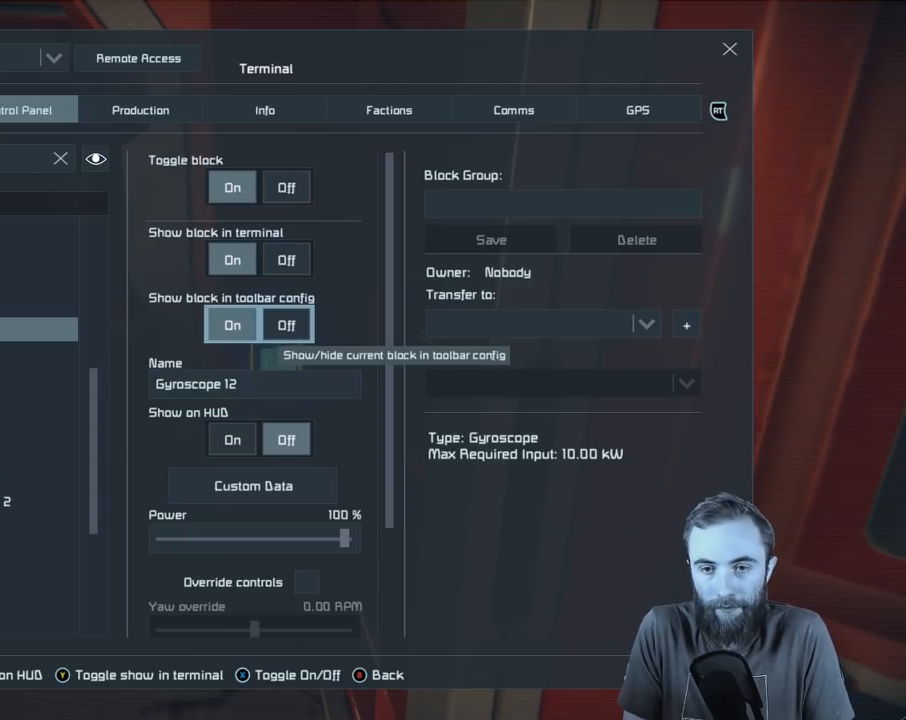
{"buttons": ["DPAD_DOWN"], "left_stick": "center", "right_stick": "center", "events": [[50, "DPAD_UP", "down"], [117, "DPAD_UP", "up"], [483, "DPAD_DOWN", "down"]]}
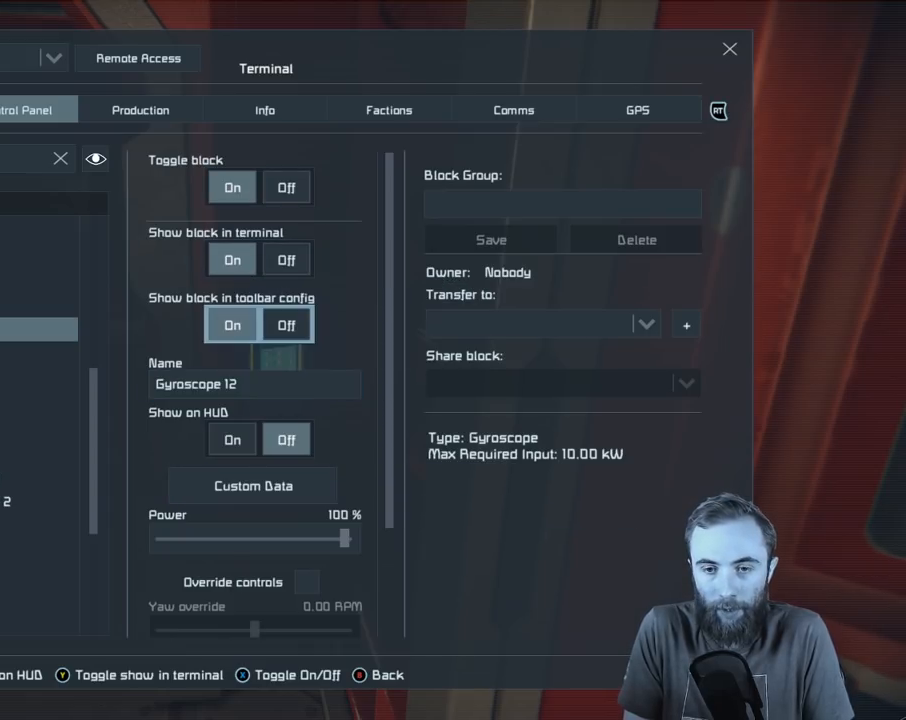
{"buttons": [], "left_stick": "center", "right_stick": "center", "events": [[67, "DPAD_DOWN", "up"], [167, "DPAD_DOWN", "down"], [267, "DPAD_DOWN", "up"], [350, "DPAD_DOWN", "down"], [433, "DPAD_DOWN", "up"]]}
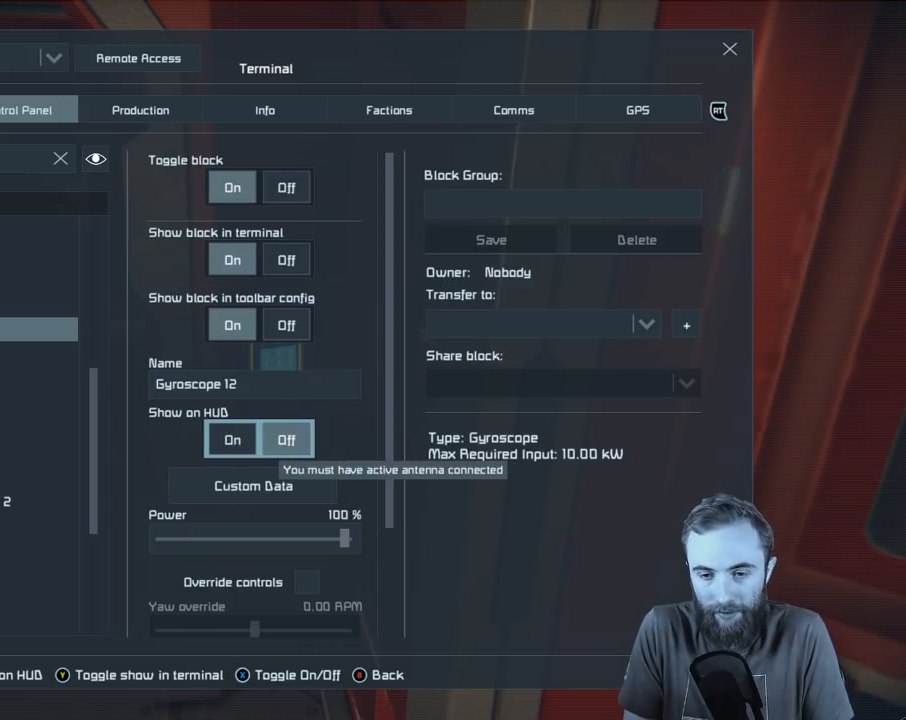
{"buttons": [], "left_stick": "center", "right_stick": "center", "events": [[33, "DPAD_DOWN", "down"], [133, "DPAD_DOWN", "up"], [267, "DPAD_DOWN", "down"], [383, "DPAD_DOWN", "up"]]}
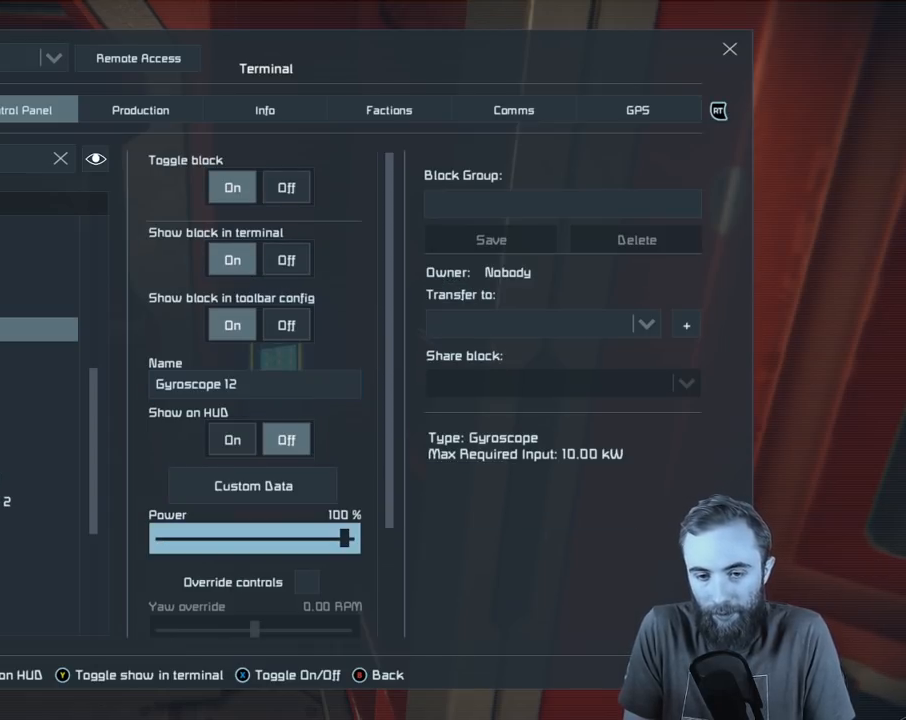
{"buttons": [], "left_stick": "center", "right_stick": "center", "events": []}
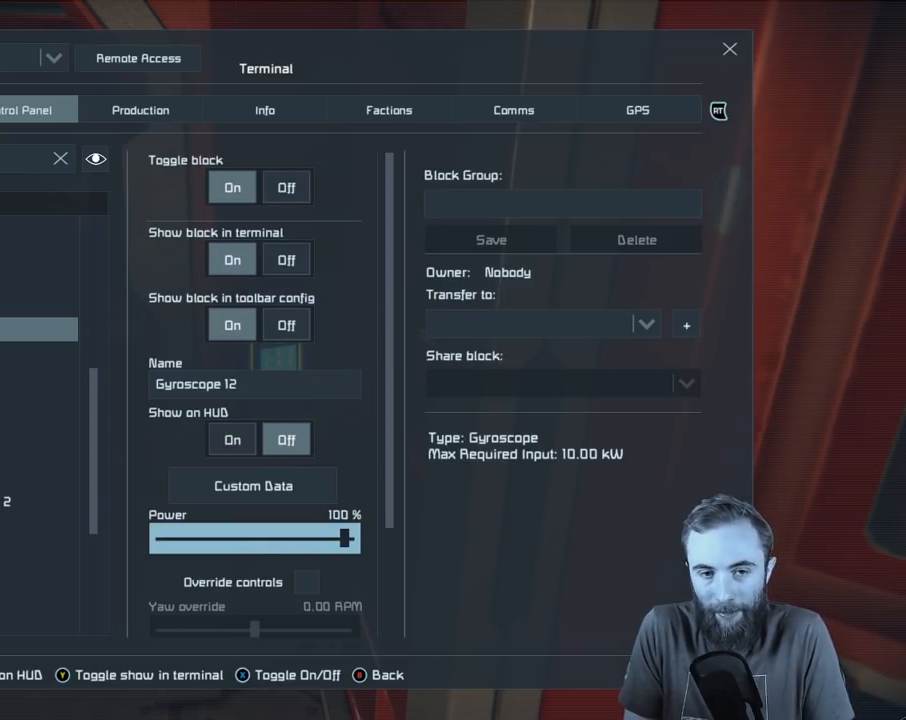
{"buttons": [], "left_stick": "center", "right_stick": "center", "events": [[17, "DPAD_UP", "down"], [133, "DPAD_UP", "up"], [300, "DPAD_UP", "down"], [417, "DPAD_UP", "up"]]}
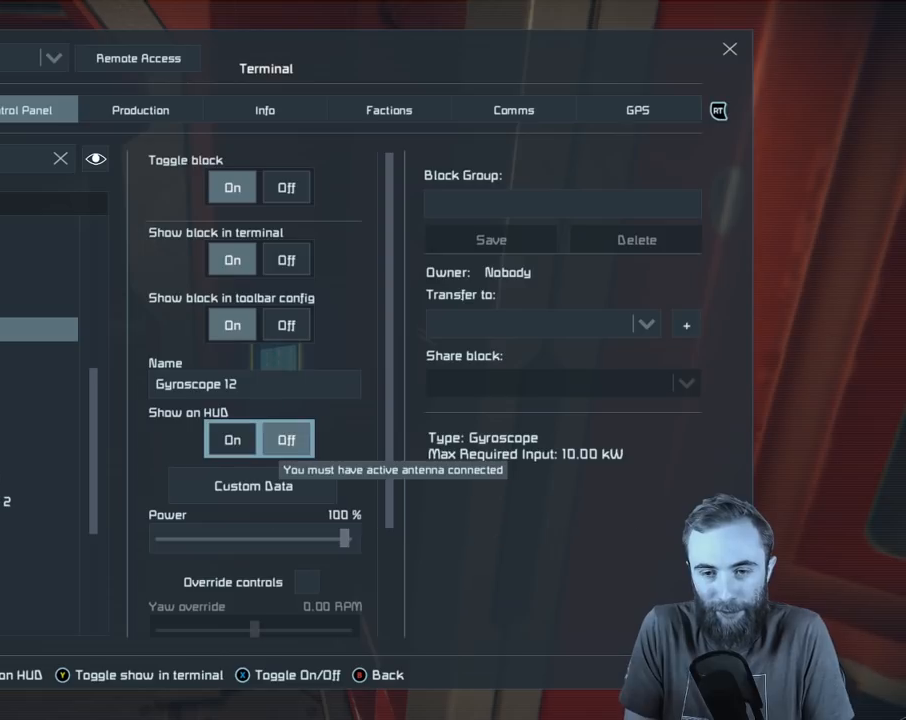
{"buttons": [], "left_stick": "center", "right_stick": "center", "events": [[117, "DPAD_UP", "down"], [217, "DPAD_UP", "up"]]}
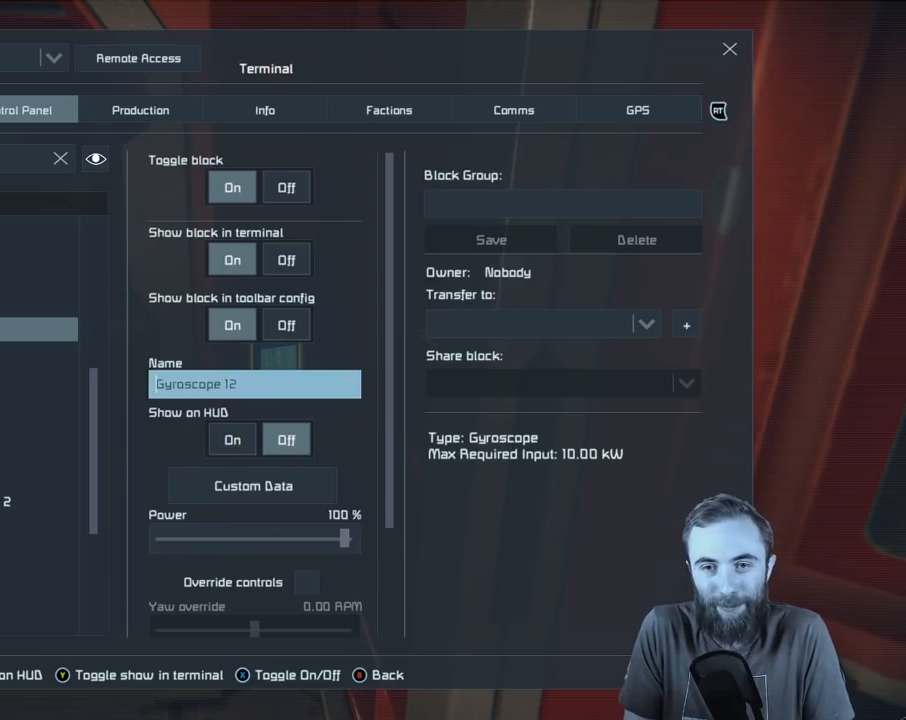
{"buttons": [], "left_stick": "center", "right_stick": "center", "events": [[383, "DPAD_UP", "down"], [500, "DPAD_UP", "up"]]}
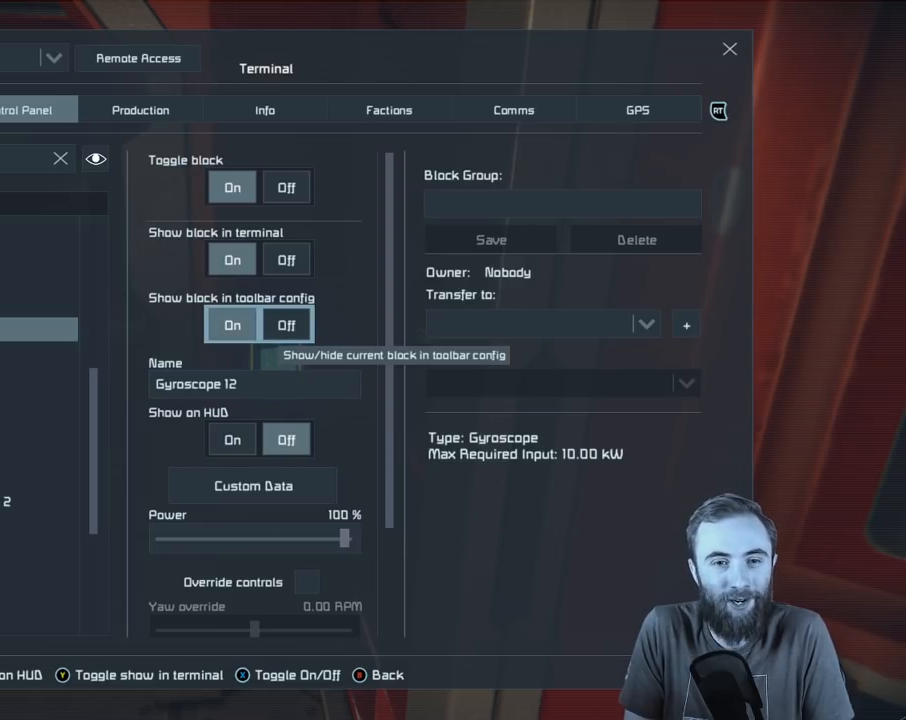
{"buttons": [], "left_stick": "center", "right_stick": "center", "events": [[300, "DPAD_UP", "down"], [400, "DPAD_UP", "up"]]}
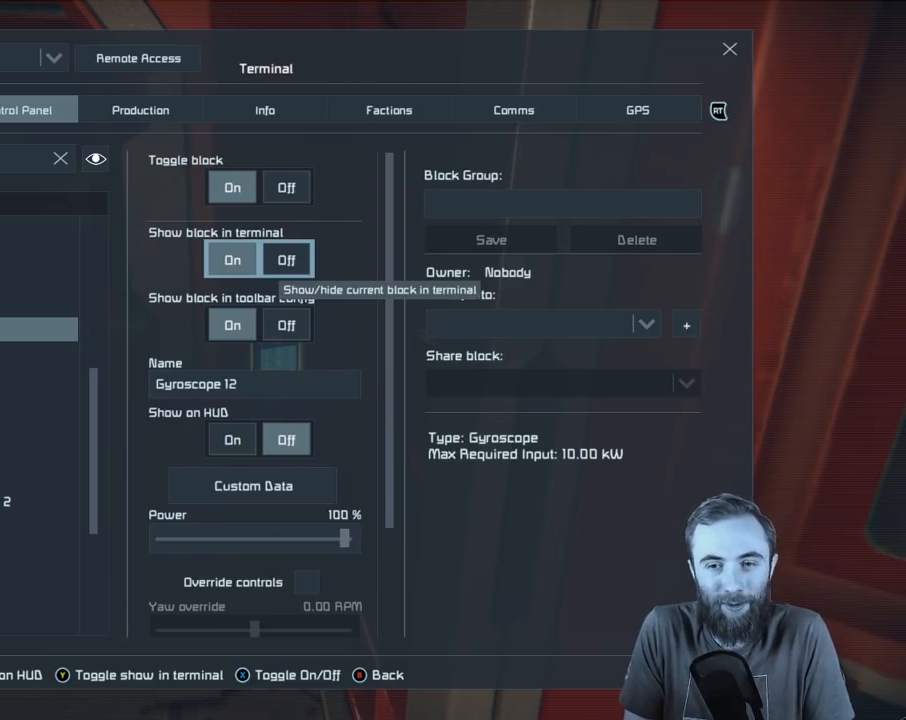
{"buttons": [], "left_stick": "center", "right_stick": "center", "events": []}
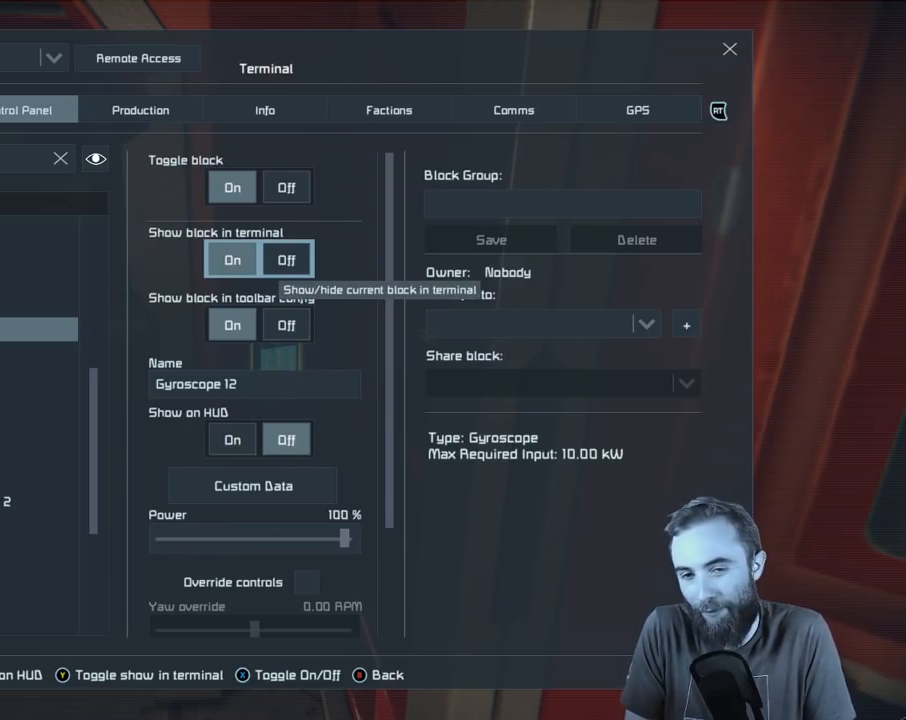
{"buttons": [], "left_stick": "center", "right_stick": "center", "events": []}
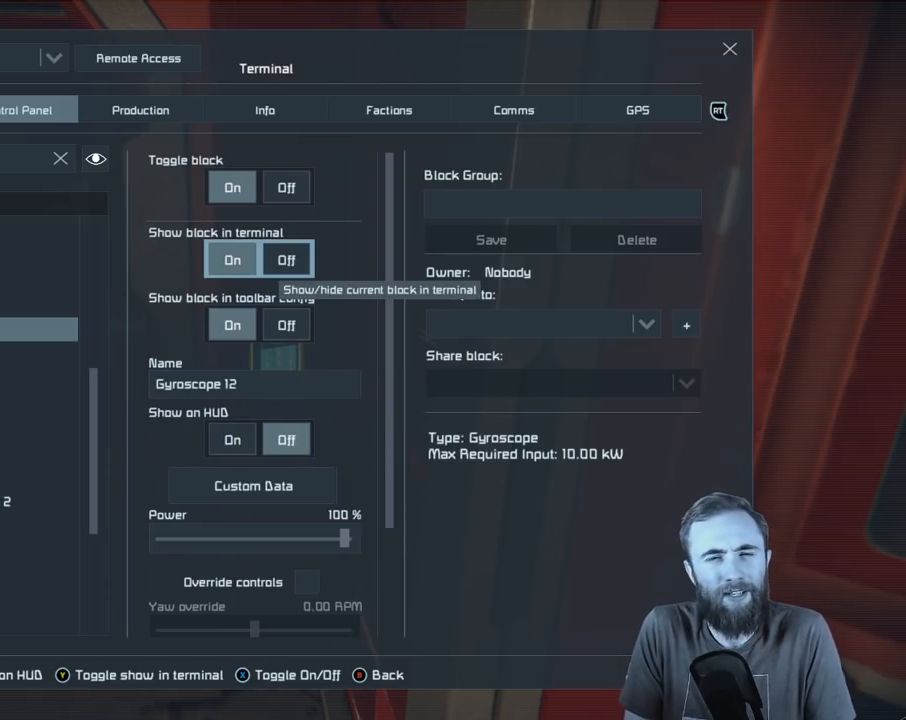
{"buttons": [], "left_stick": "center", "right_stick": "center", "events": []}
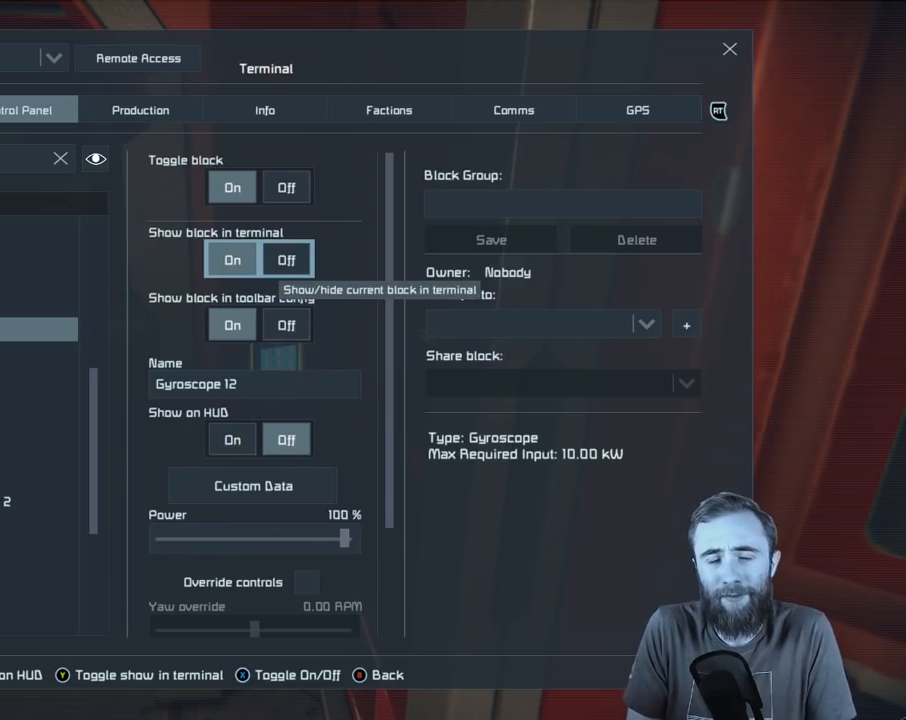
{"buttons": [], "left_stick": "center", "right_stick": "center", "events": []}
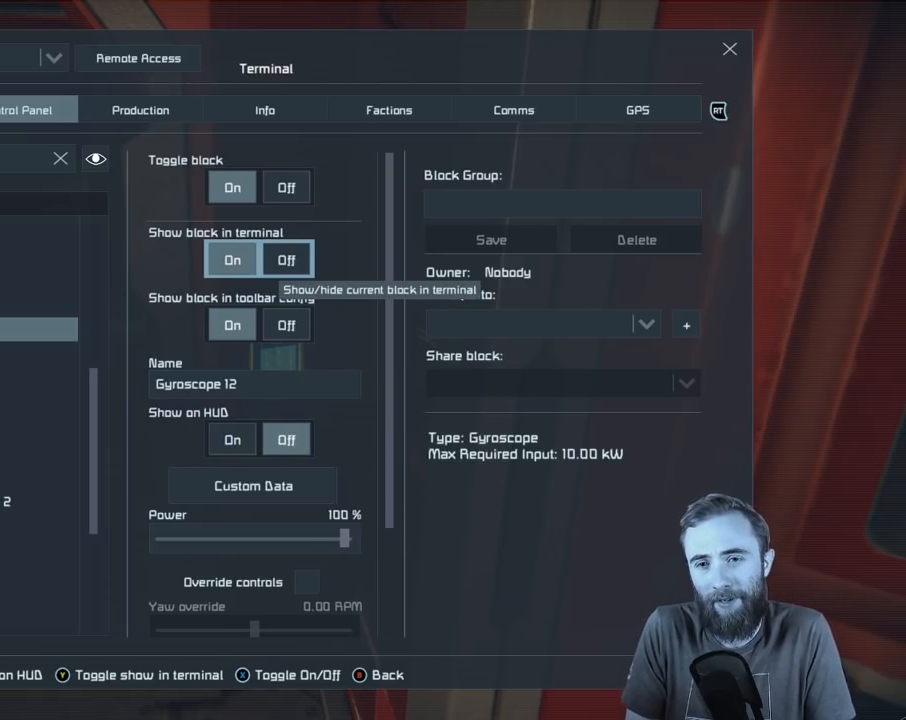
{"buttons": [], "left_stick": "center", "right_stick": "center", "events": []}
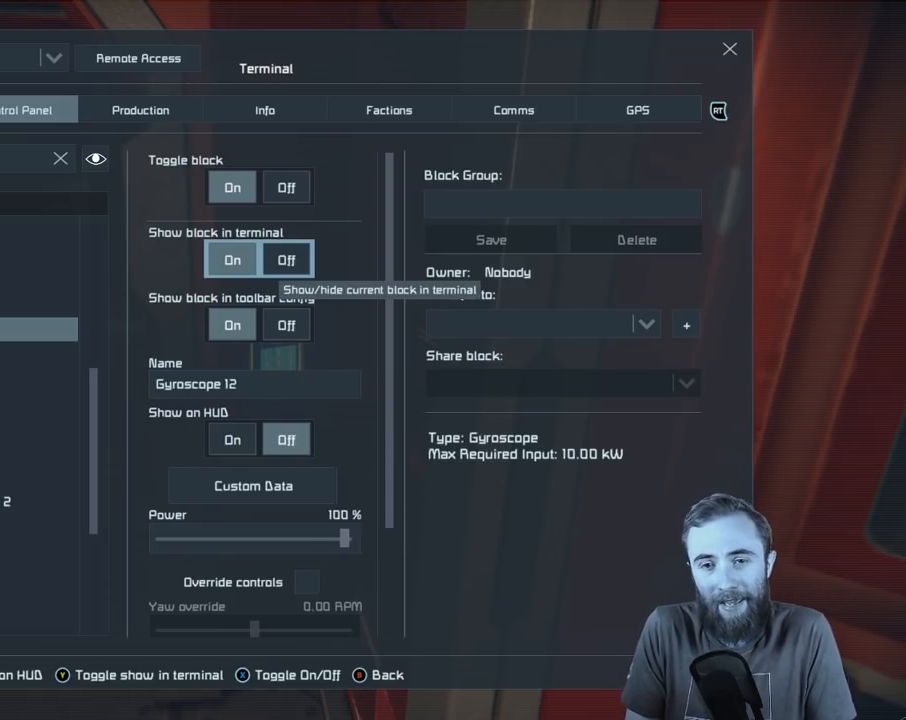
{"buttons": [], "left_stick": "center", "right_stick": "center", "events": []}
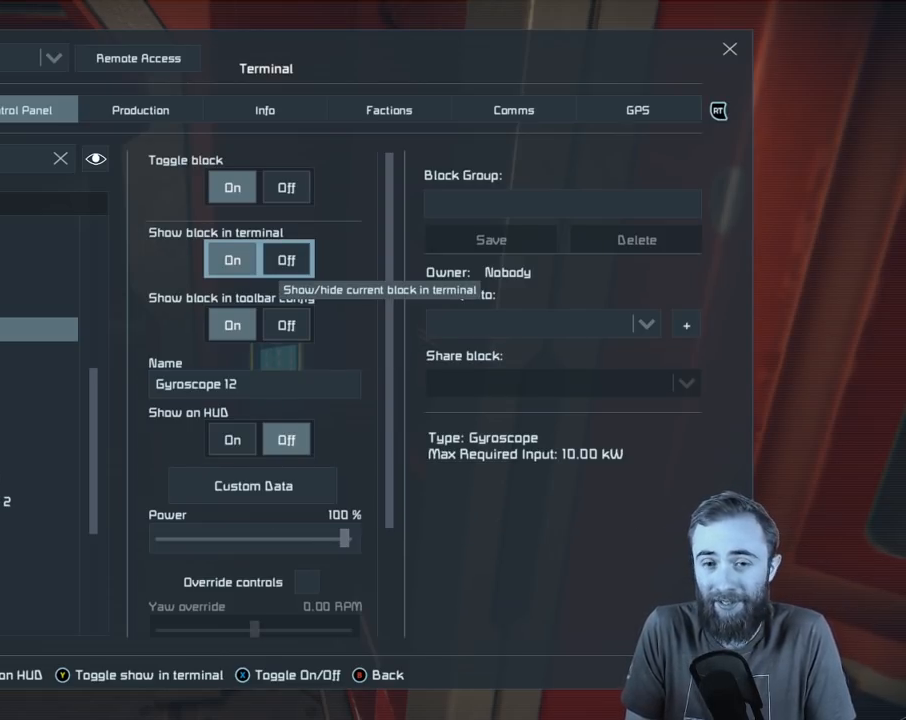
{"buttons": [], "left_stick": "center", "right_stick": "center", "events": []}
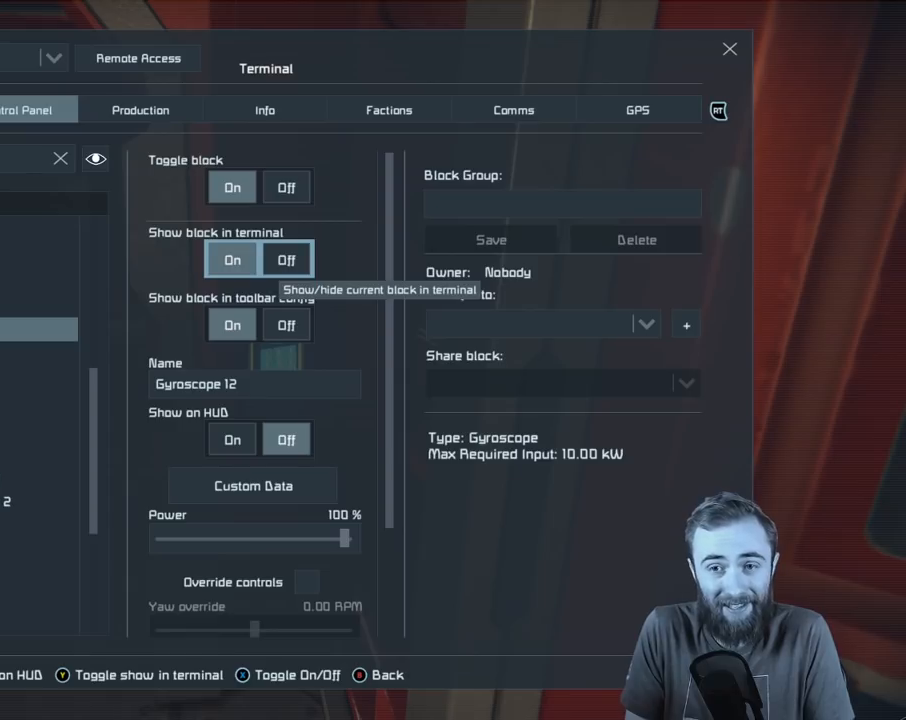
{"buttons": [], "left_stick": "center", "right_stick": "center", "events": []}
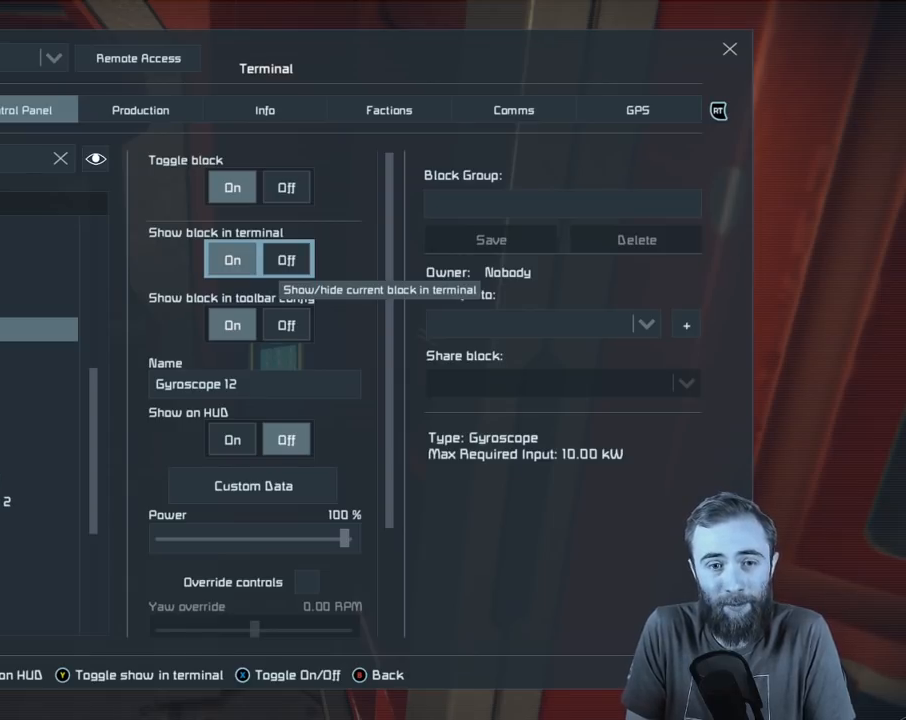
{"buttons": [], "left_stick": "center", "right_stick": "center", "events": []}
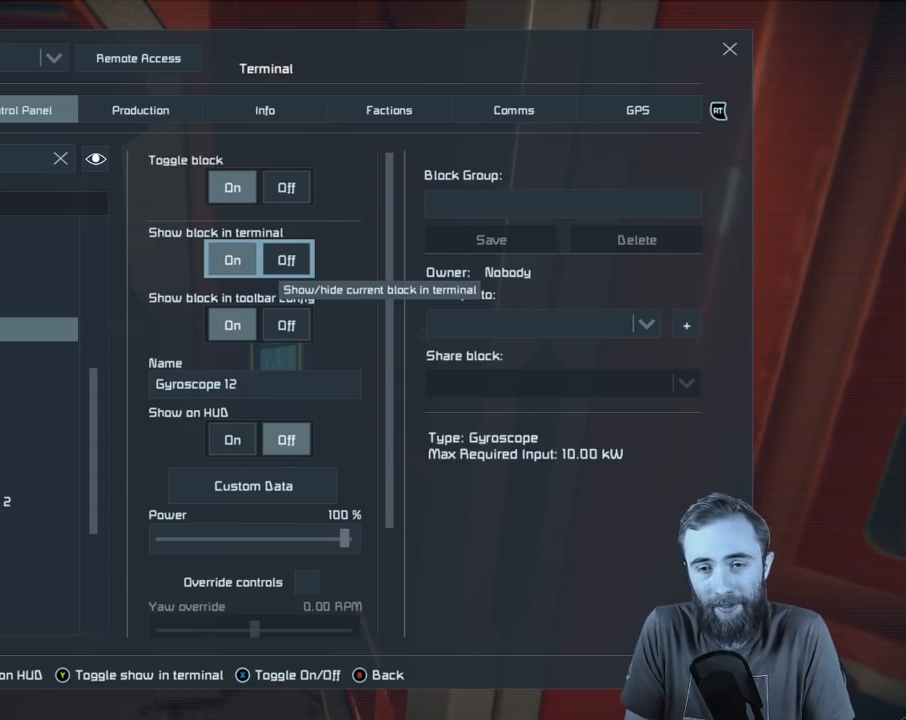
{"buttons": [], "left_stick": "center", "right_stick": "left", "events": [[267, "right_stick", "left"]]}
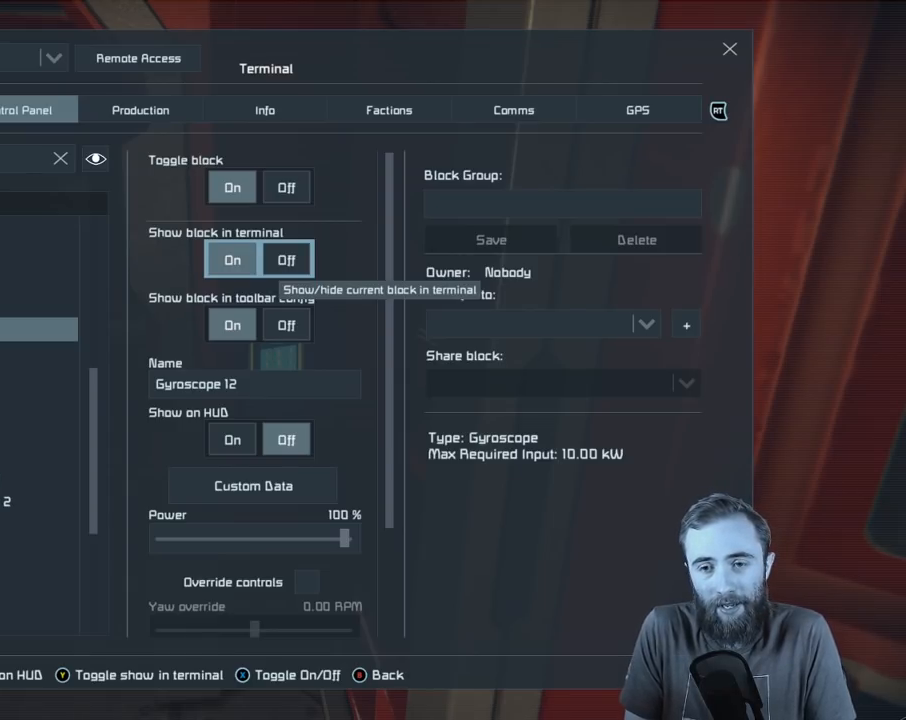
{"buttons": [], "left_stick": "center", "right_stick": "left", "events": []}
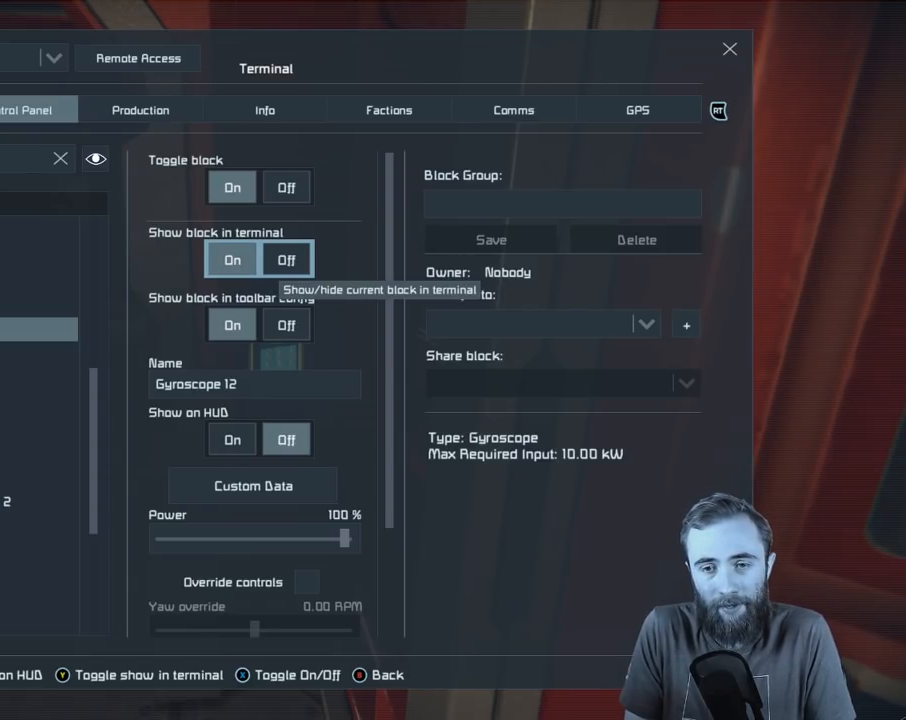
{"buttons": [], "left_stick": "center", "right_stick": "center", "events": [[17, "right_stick", "center"], [100, "right_stick", "up-left"], [217, "right_stick", "center"]]}